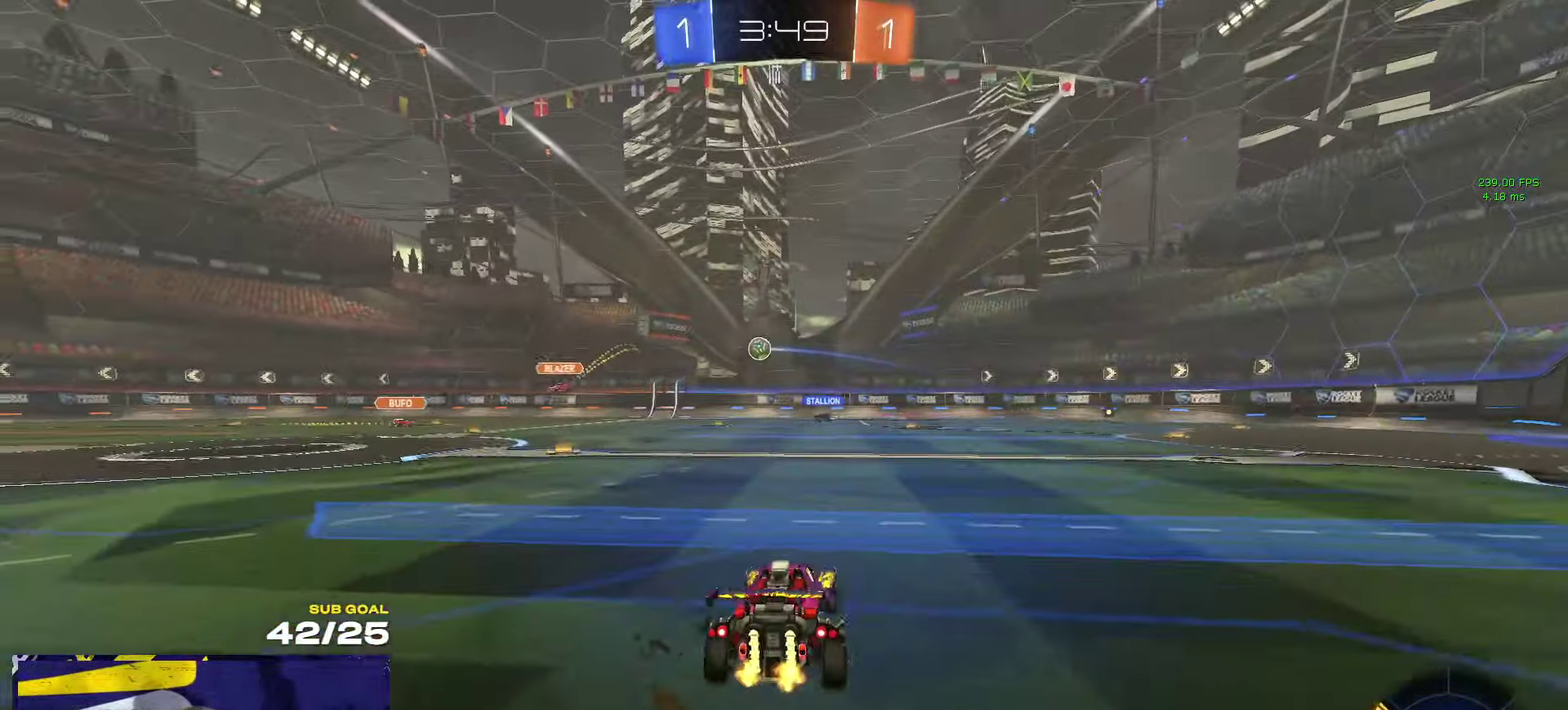
Gameplay with a controller (Xbox layout); each line is a JSON object with the inputs held at the frame after it. "events" lists button and stick changes between this image and that frame as [ms after this image, input, new state], when the widget could be followed in between.
{"buttons": ["R2"], "left_stick": "up-left", "right_stick": "center", "events": [[50, "left_stick", "left"], [467, "left_stick", "up-left"]]}
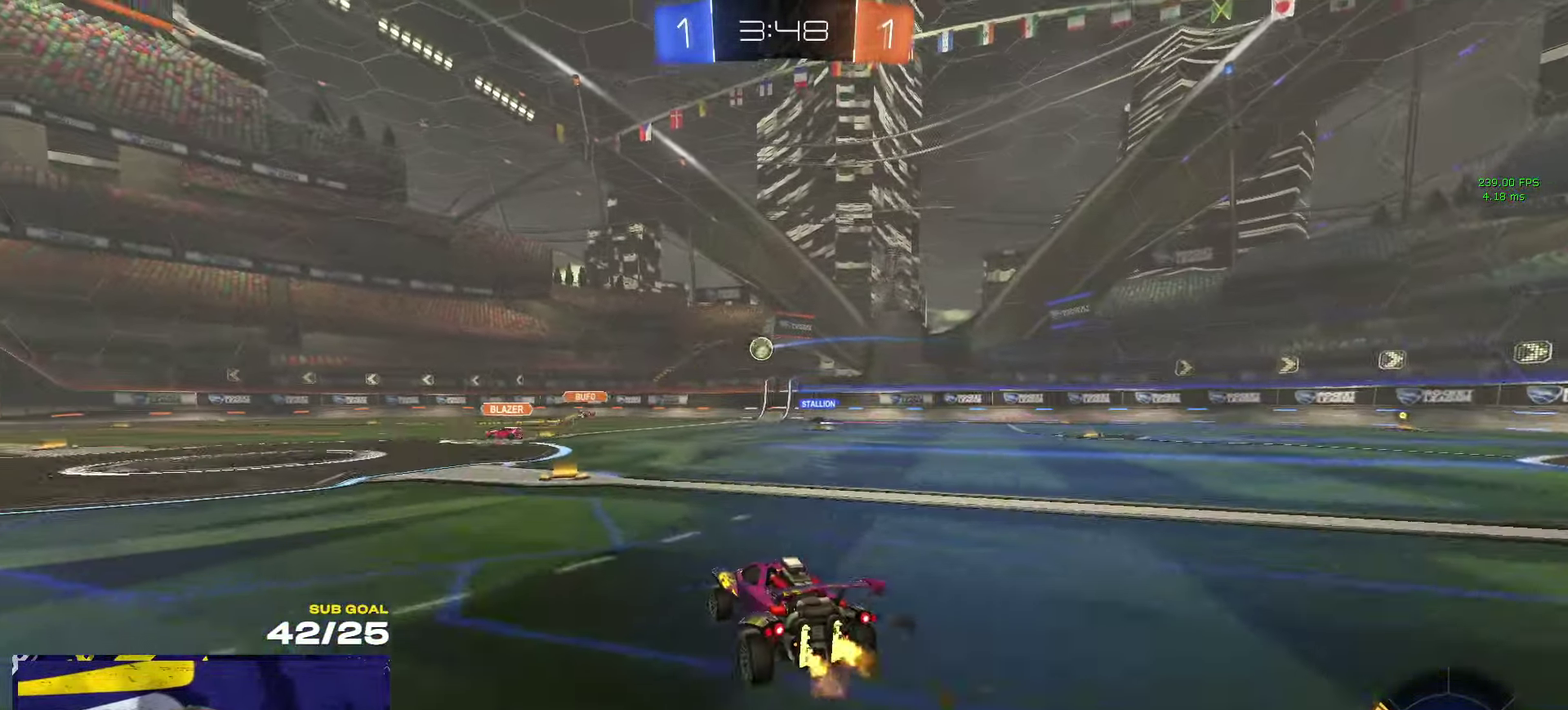
{"buttons": ["R2"], "left_stick": "right", "right_stick": "center", "events": [[17, "left_stick", "center"], [350, "left_stick", "right"]]}
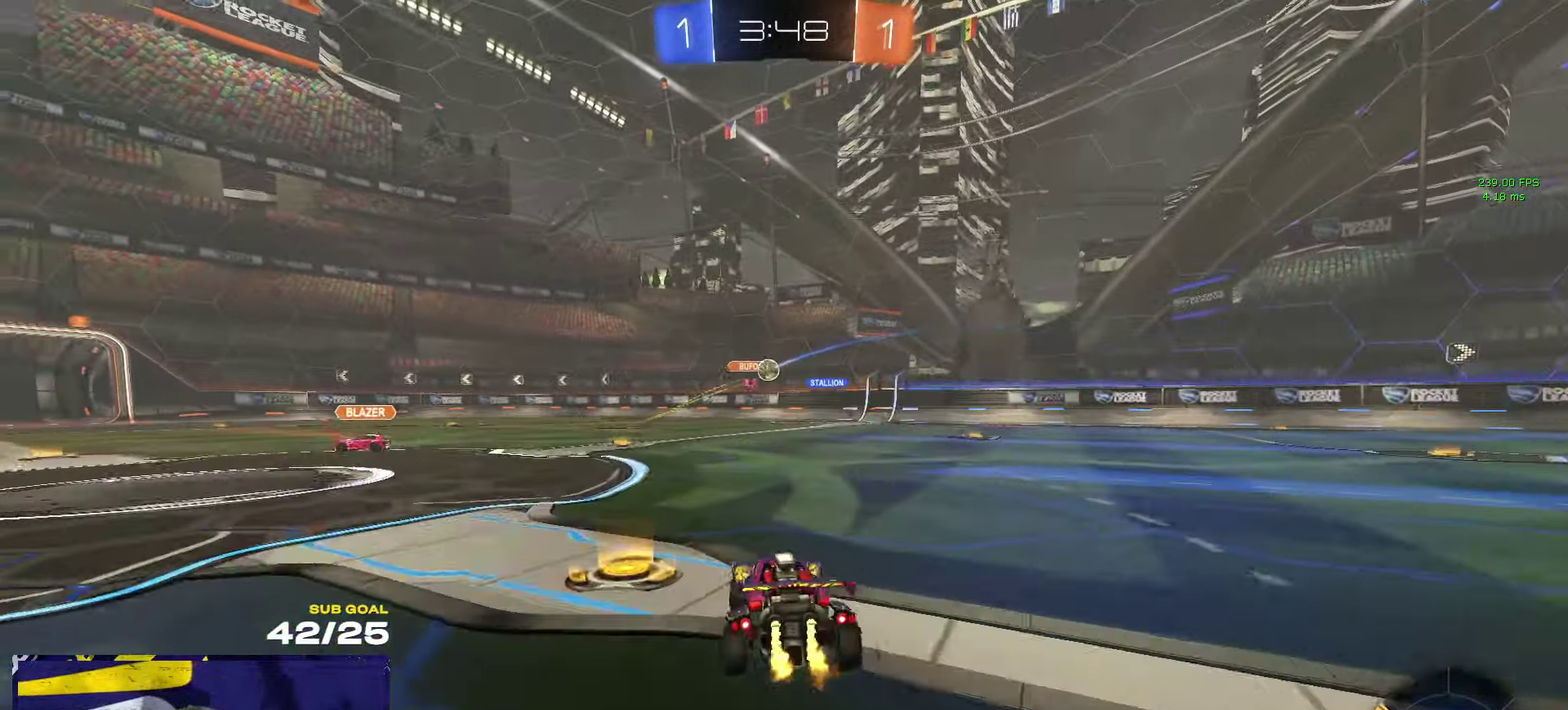
{"buttons": ["R1", "R2"], "left_stick": "center", "right_stick": "center", "events": [[250, "left_stick", "center"], [500, "R1", "down"]]}
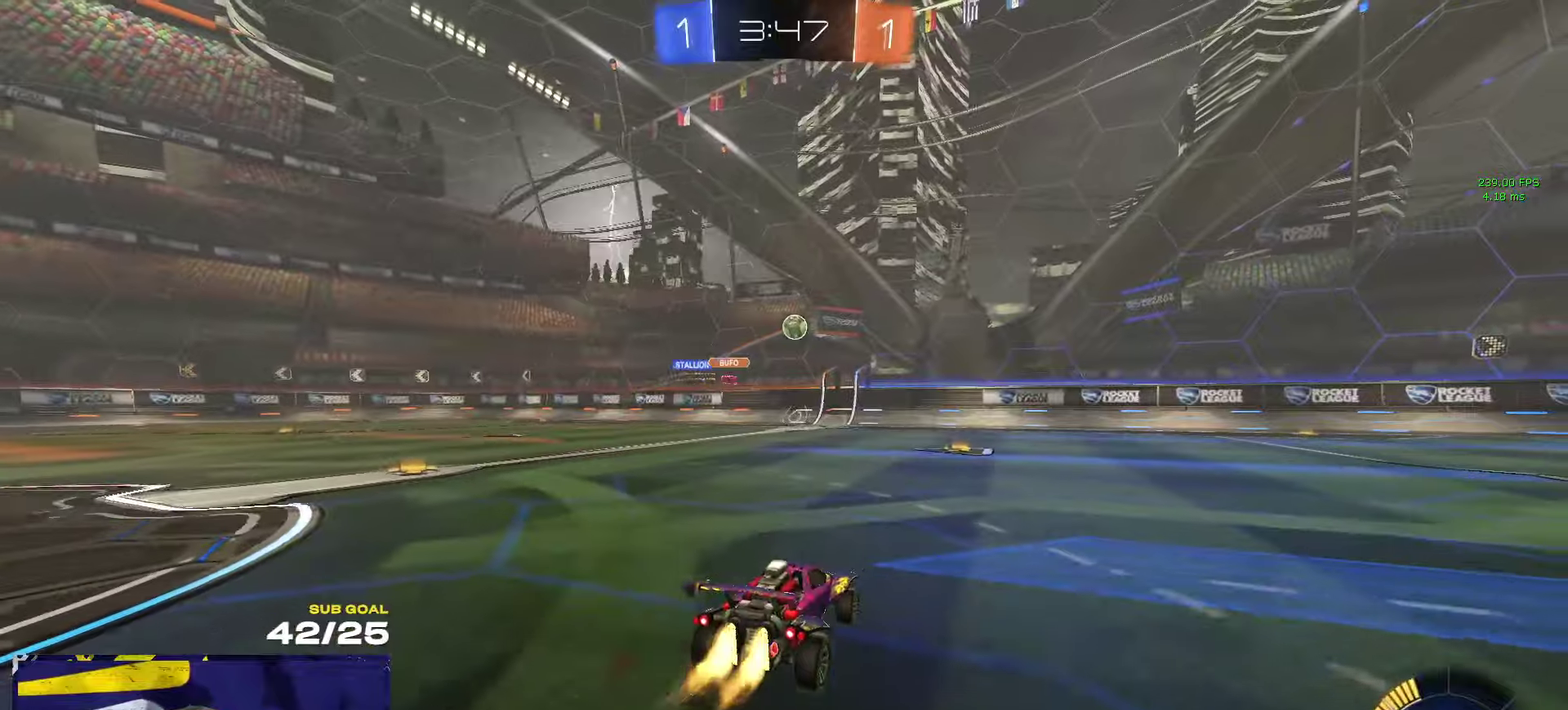
{"buttons": [], "left_stick": "center", "right_stick": "center", "events": [[166, "R2", "up"], [450, "R1", "up"]]}
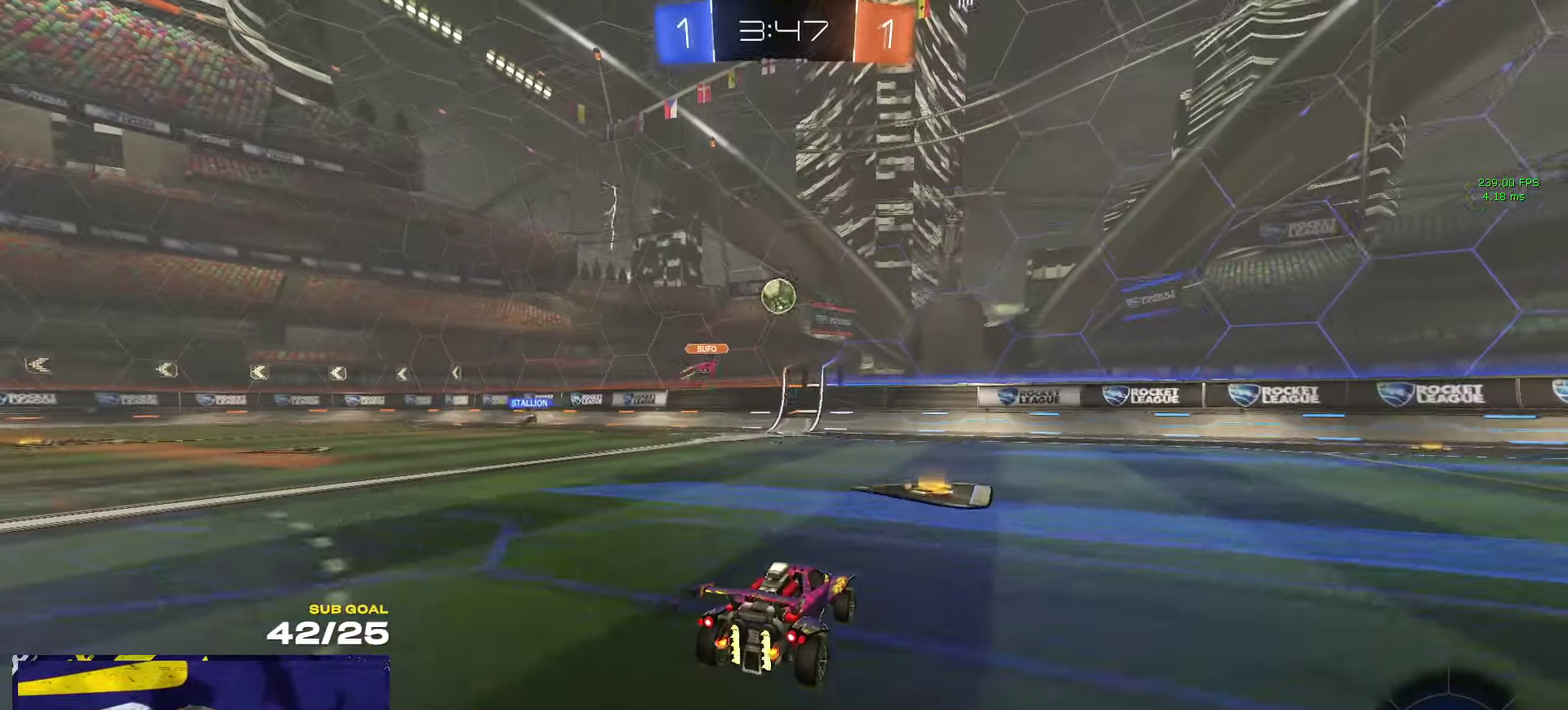
{"buttons": [], "left_stick": "right", "right_stick": "center", "events": [[50, "left_stick", "right"], [150, "R2", "down"], [183, "R1", "down"], [233, "R2", "up"], [366, "R1", "up"], [416, "R1", "down"], [500, "R1", "up"]]}
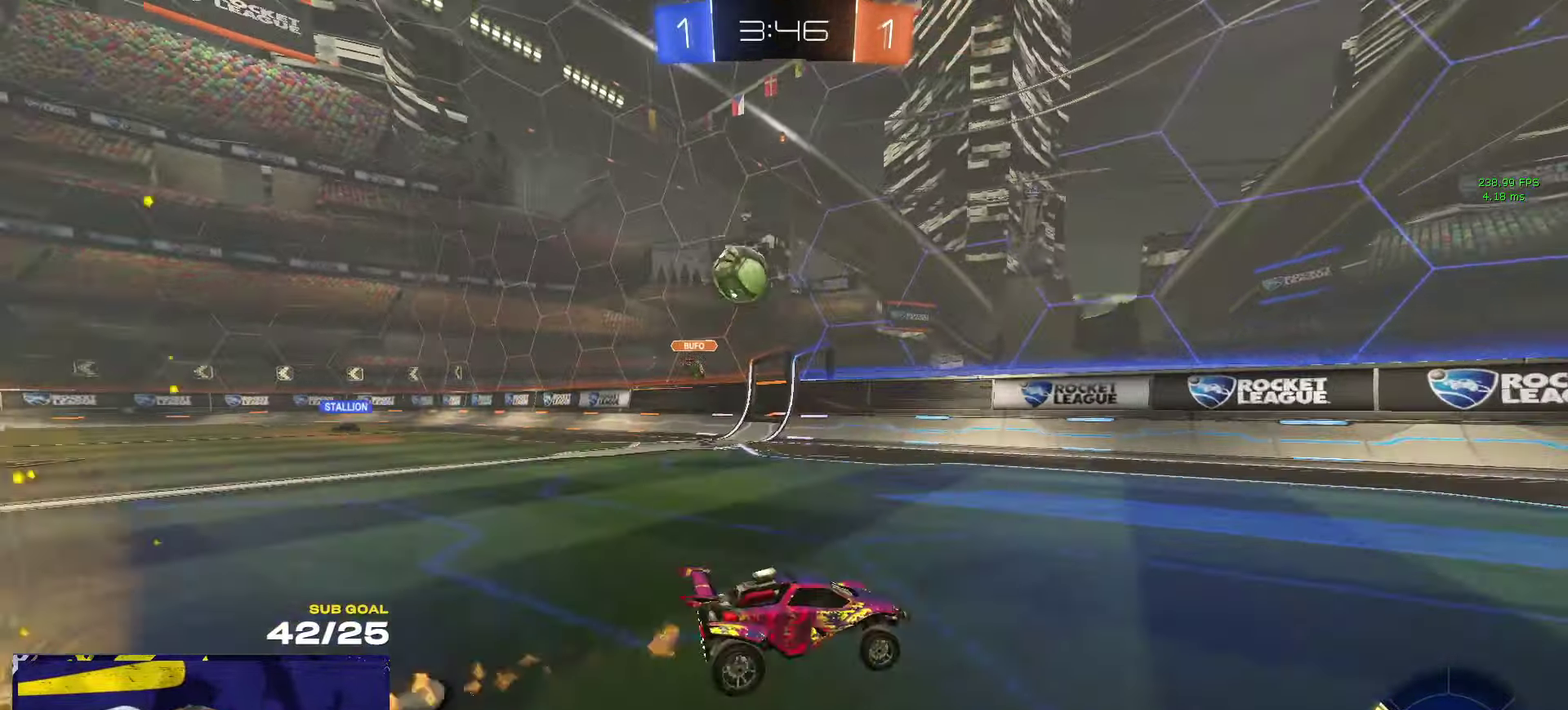
{"buttons": ["R1", "R2"], "left_stick": "center", "right_stick": "center", "events": [[150, "left_stick", "center"], [183, "R2", "down"], [300, "Y", "down"], [366, "R1", "down"], [383, "Y", "up"]]}
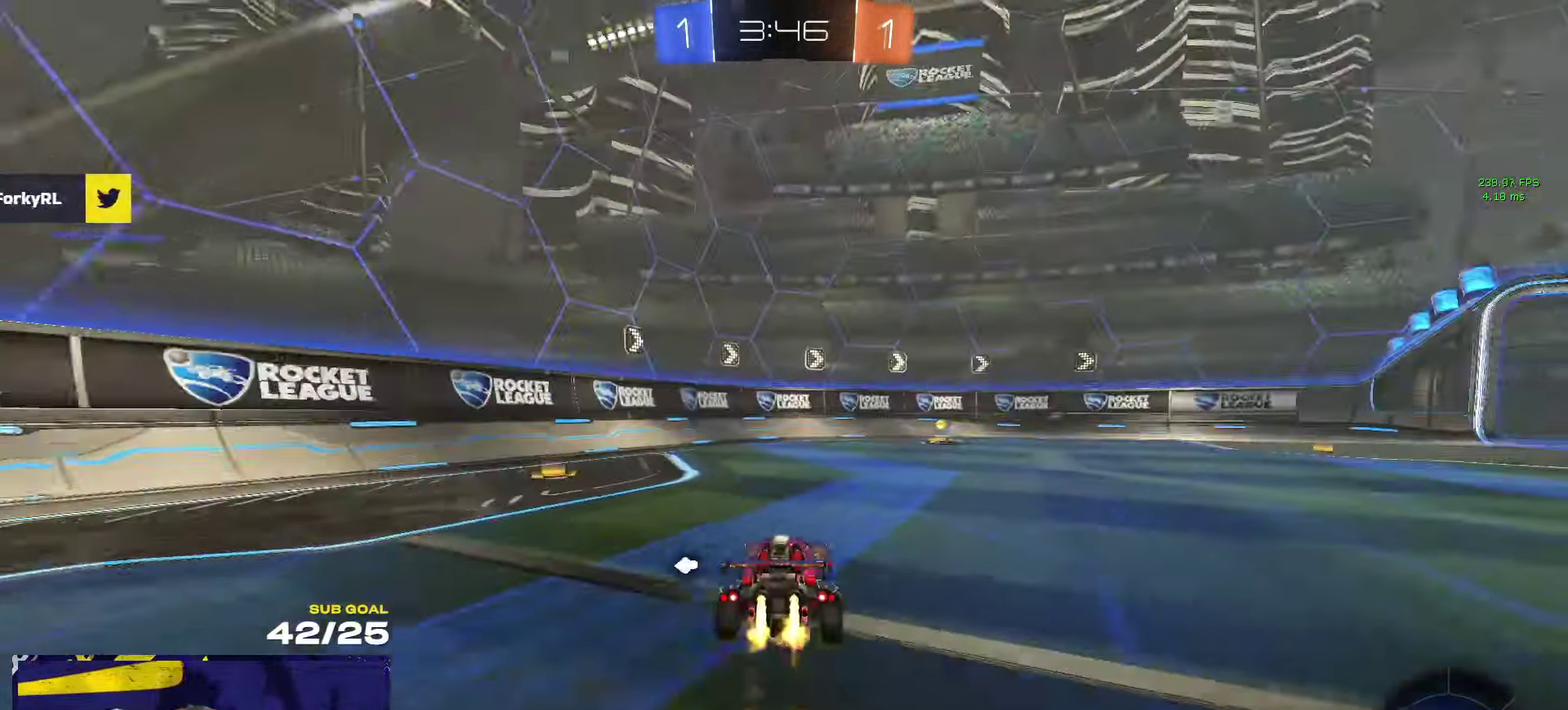
{"buttons": ["R2"], "left_stick": "right", "right_stick": "center", "events": [[83, "R2", "up"], [83, "Y", "down"], [166, "Y", "up"], [200, "left_stick", "right"], [300, "R1", "up"], [300, "left_stick", "center"], [416, "left_stick", "right"], [433, "R2", "down"]]}
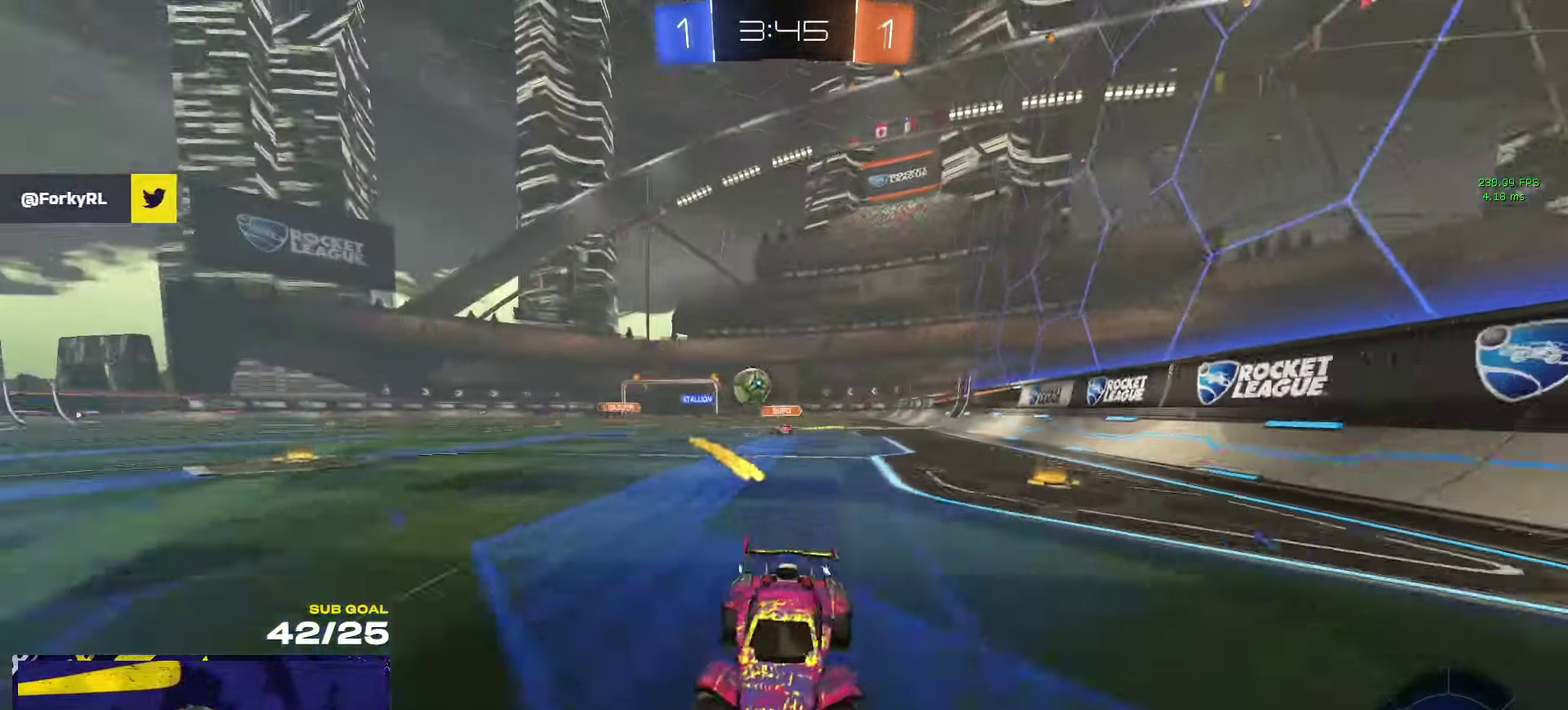
{"buttons": ["R2"], "left_stick": "center", "right_stick": "center", "events": [[150, "X", "down"], [283, "X", "up"], [433, "left_stick", "center"]]}
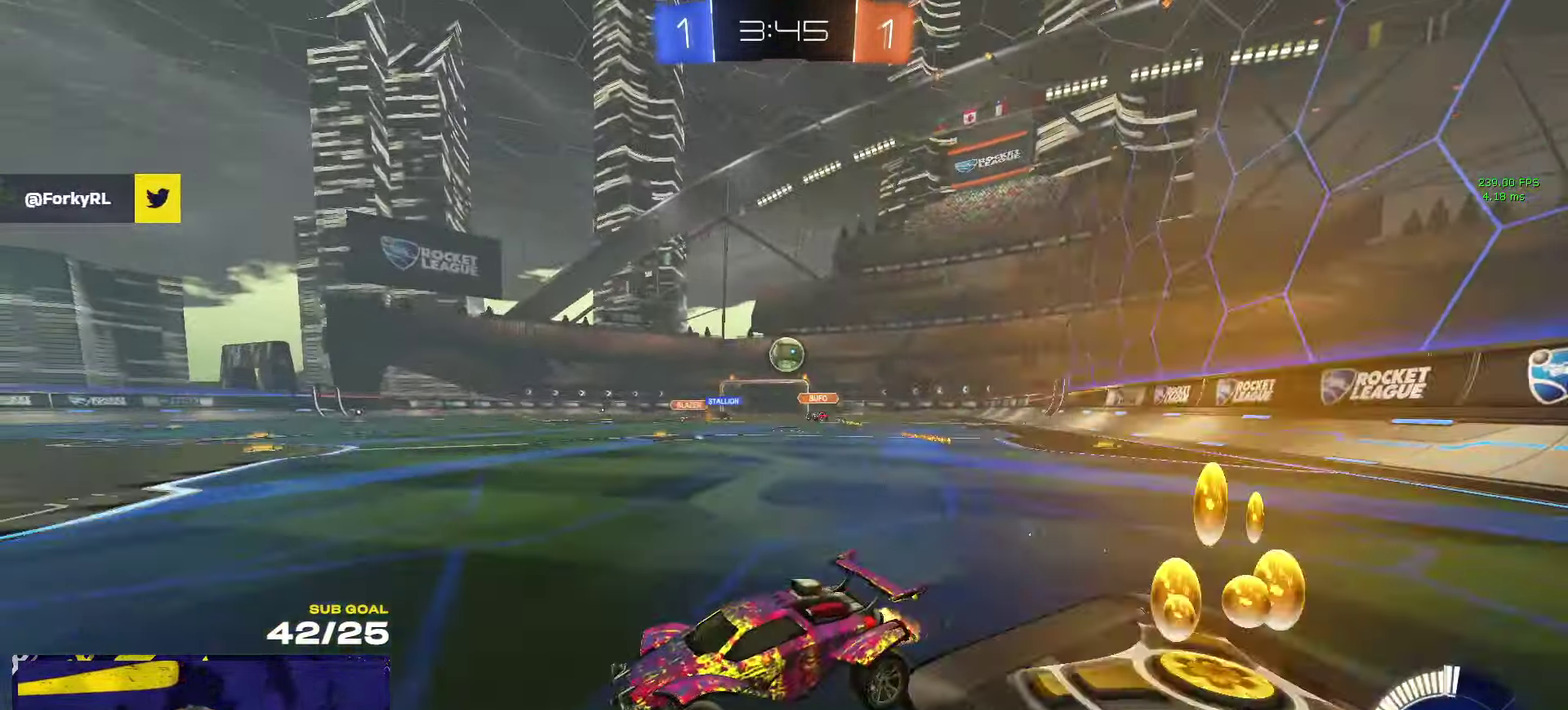
{"buttons": ["L2"], "left_stick": "center", "right_stick": "center", "events": [[383, "left_stick", "right"], [433, "R2", "up"], [483, "L2", "down"], [500, "left_stick", "center"]]}
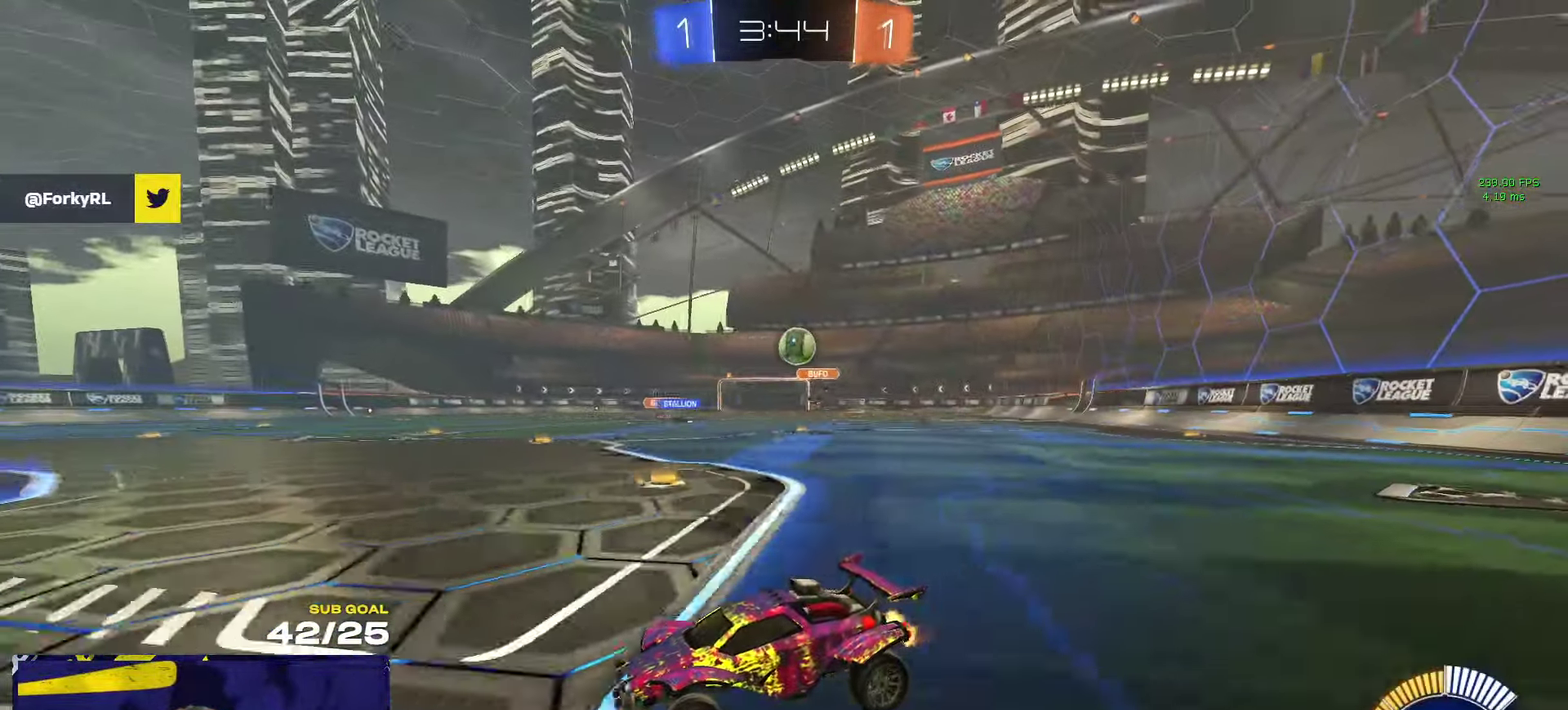
{"buttons": ["R2"], "left_stick": "center", "right_stick": "center", "events": [[150, "L2", "up"], [166, "R2", "down"]]}
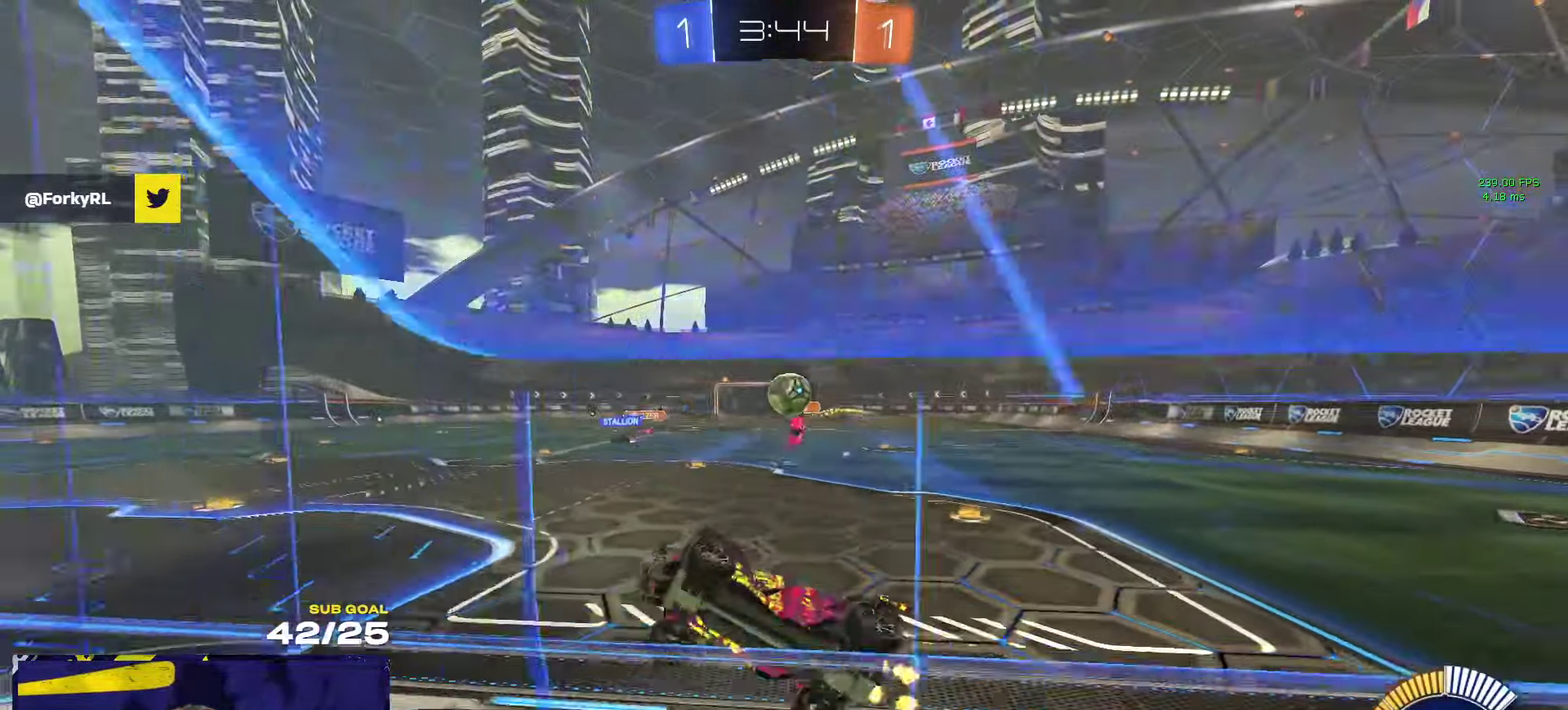
{"buttons": ["A", "R1", "L3"], "left_stick": "down-left", "right_stick": "center"}
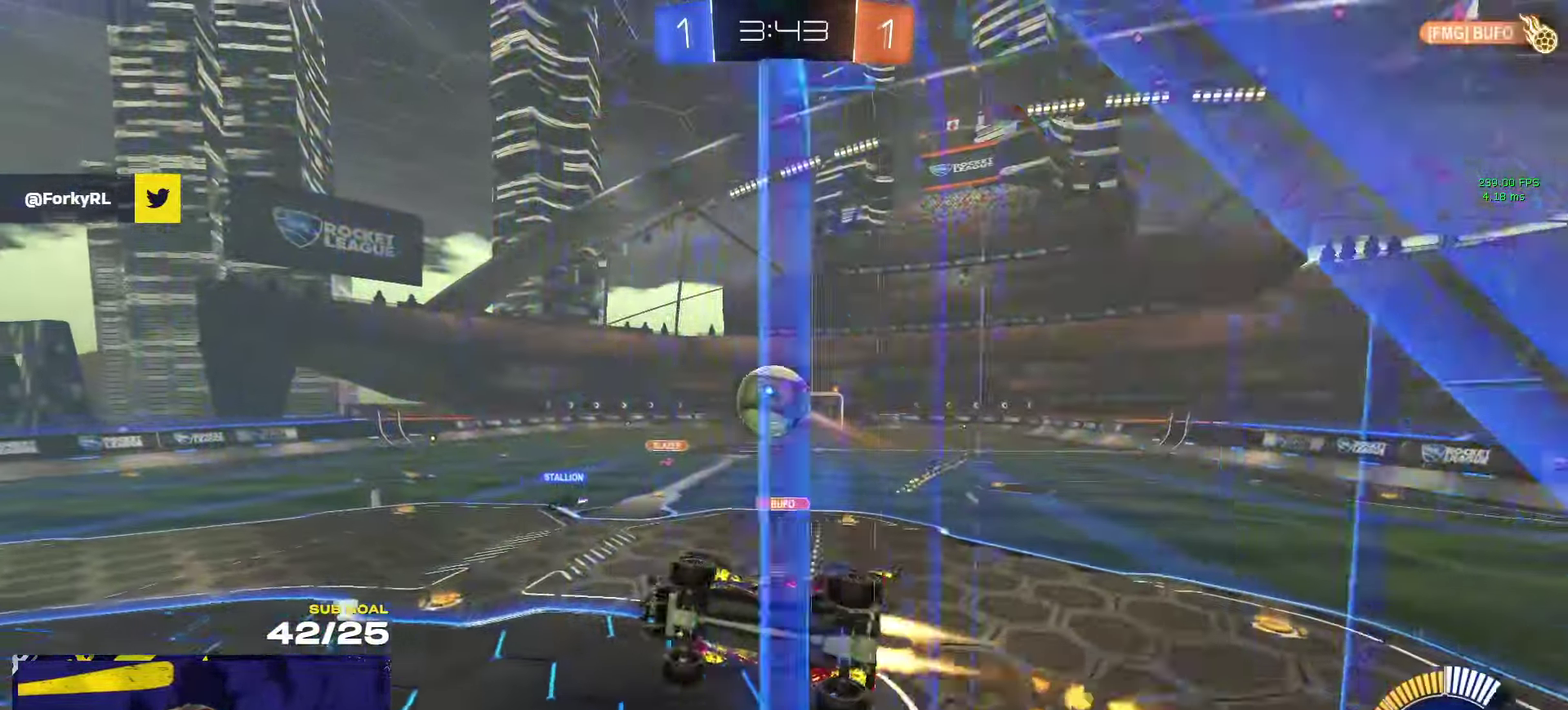
{"buttons": ["L3"], "left_stick": "down", "right_stick": "center", "events": [[16, "L1", "down"], [116, "A", "up"], [200, "A", "down"], [300, "R1", "up"], [316, "left_stick", "down"], [350, "L1", "up"], [383, "A", "up"]]}
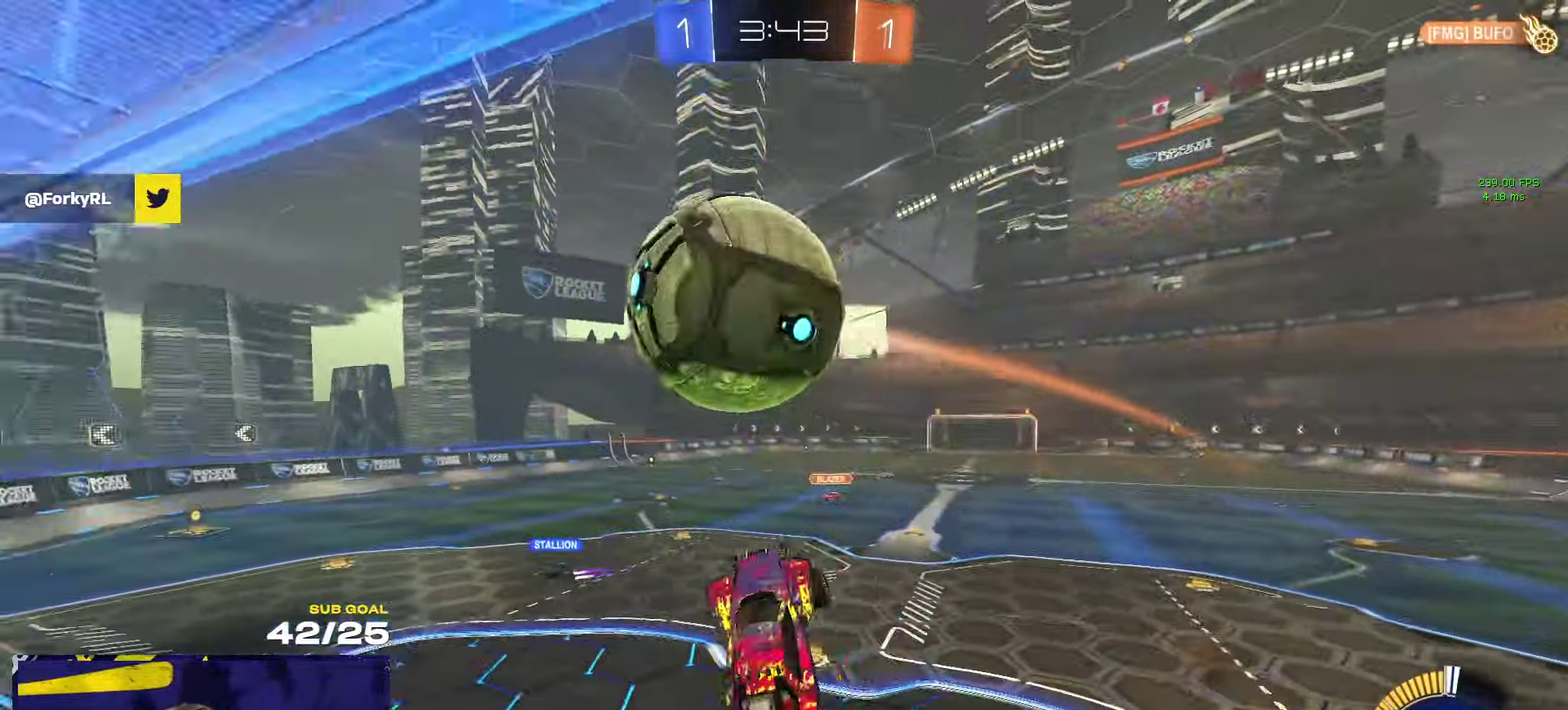
{"buttons": ["R1"], "left_stick": "down-left", "right_stick": "center"}
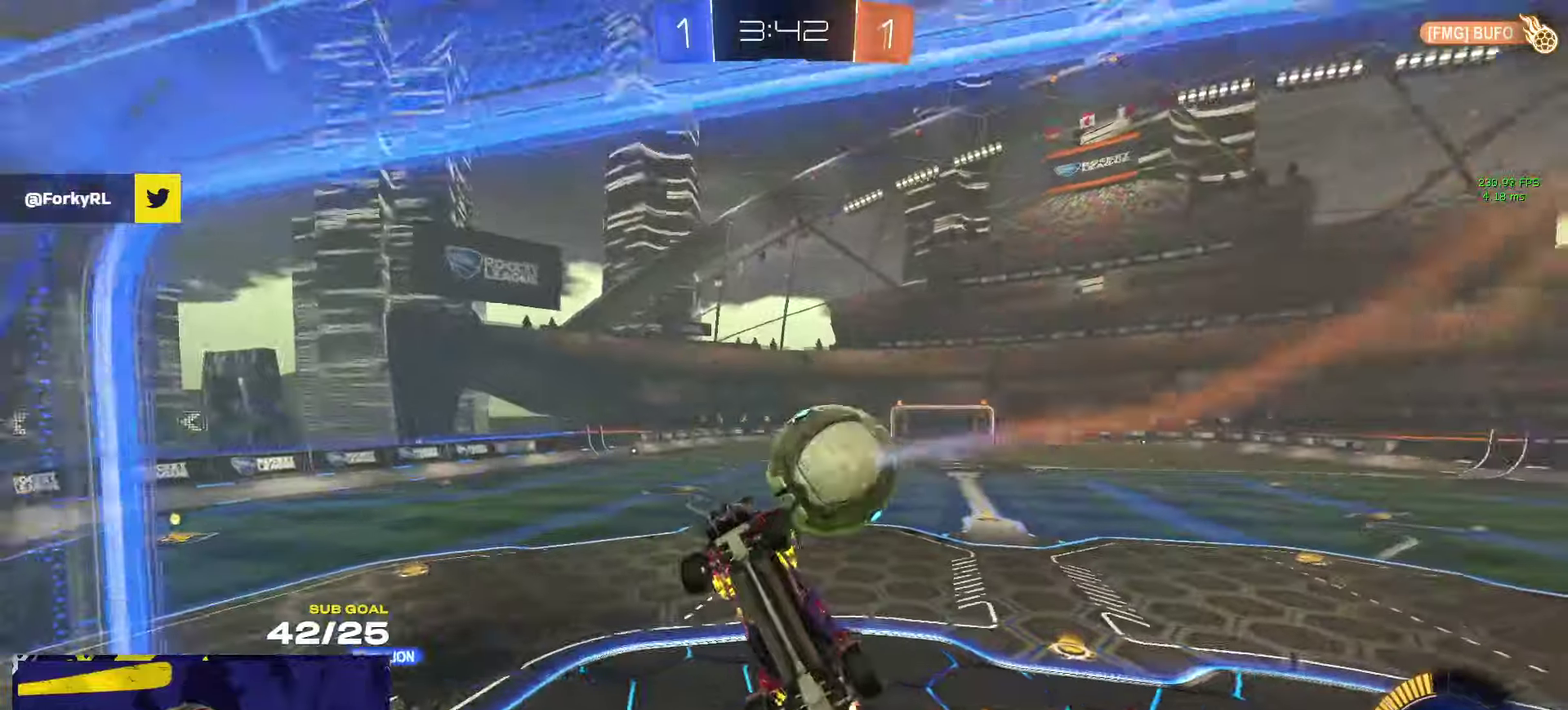
{"buttons": ["R2"], "left_stick": "center", "right_stick": "center", "events": [[50, "R1", "up"], [50, "left_stick", "down-right"], [150, "R2", "down"], [267, "left_stick", "down"], [317, "L1", "down"], [317, "left_stick", "down-left"], [417, "L1", "up"], [450, "left_stick", "center"]]}
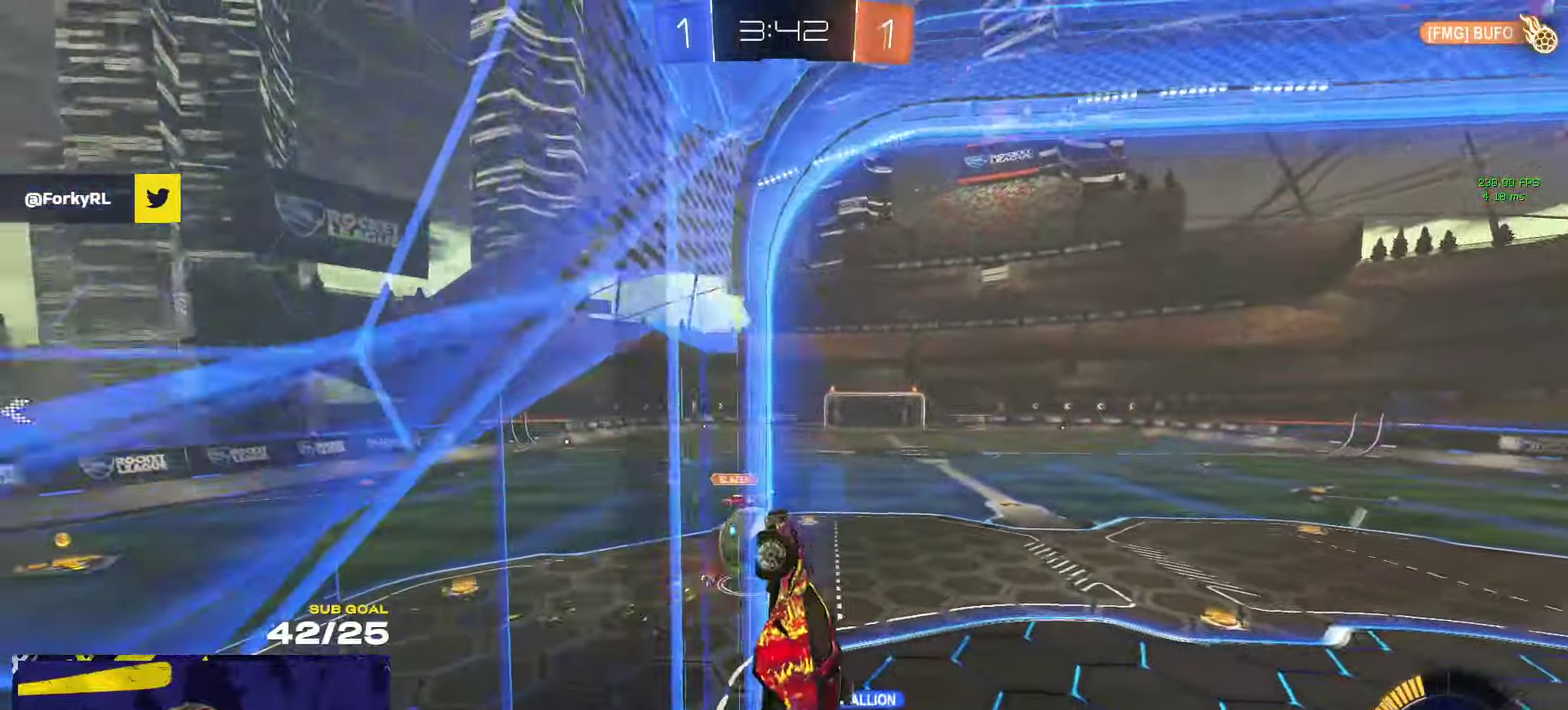
{"buttons": ["A", "R1", "L3"], "left_stick": "down-left", "right_stick": "center"}
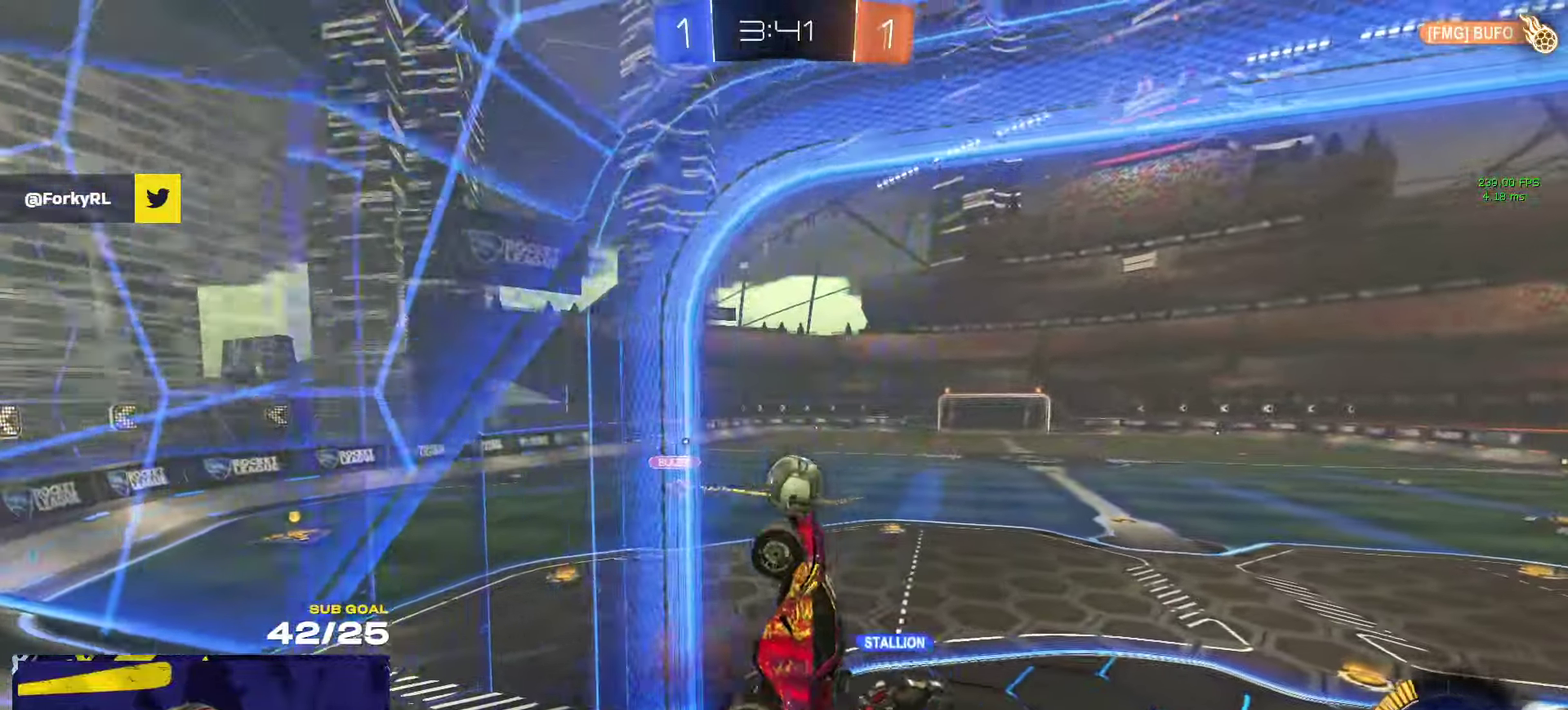
{"buttons": [], "left_stick": "down-left", "right_stick": "center"}
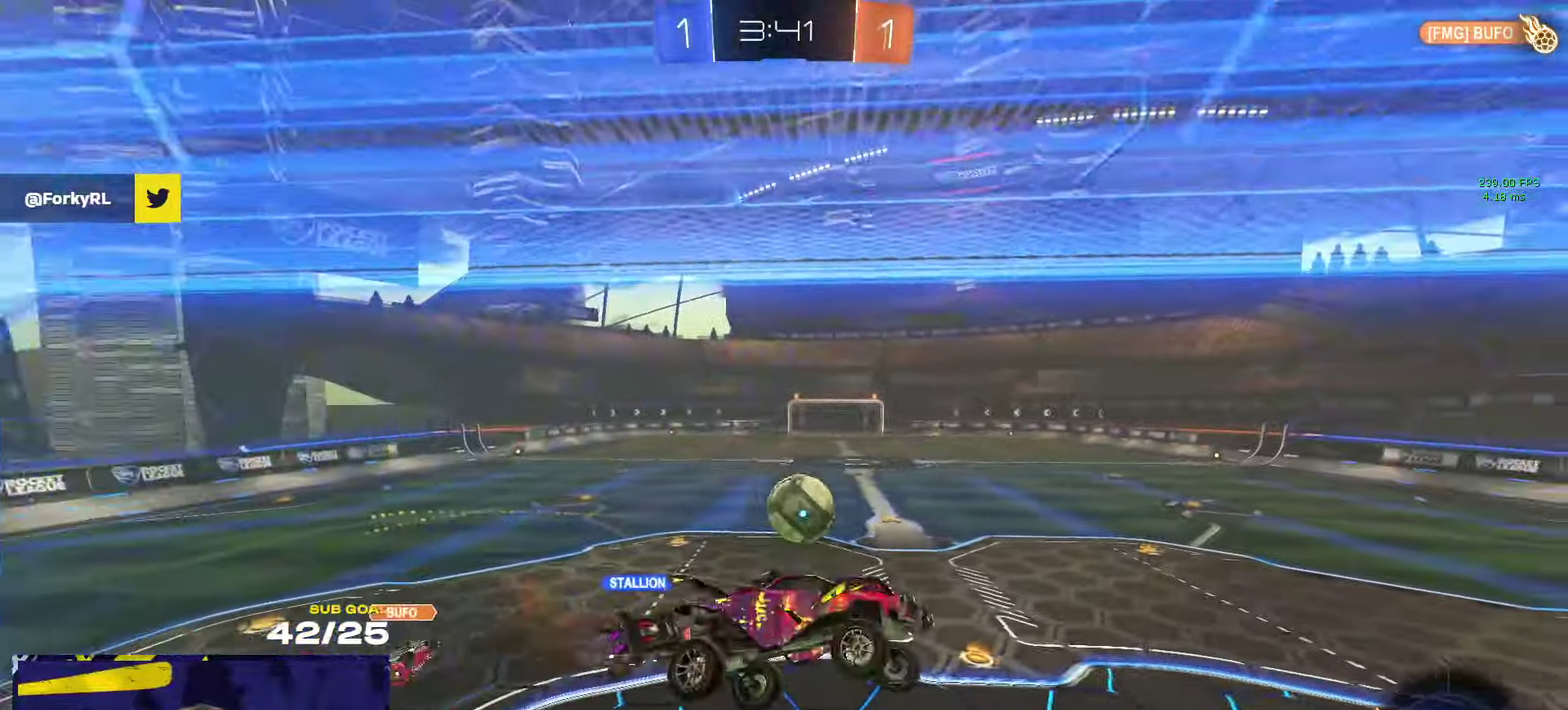
{"buttons": ["R1", "L3"], "left_stick": "down-left", "right_stick": "center"}
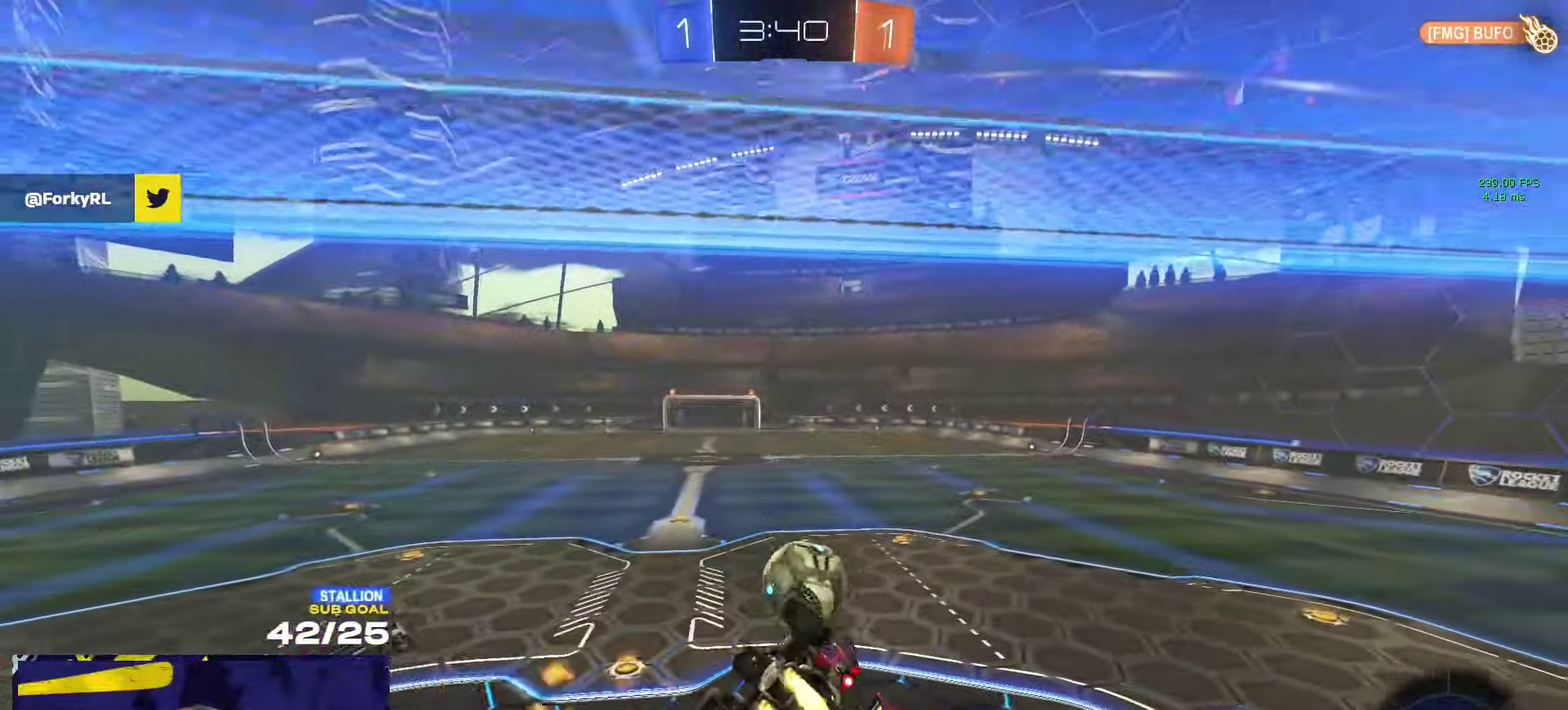
{"buttons": ["L3"], "left_stick": "up-right", "right_stick": "center"}